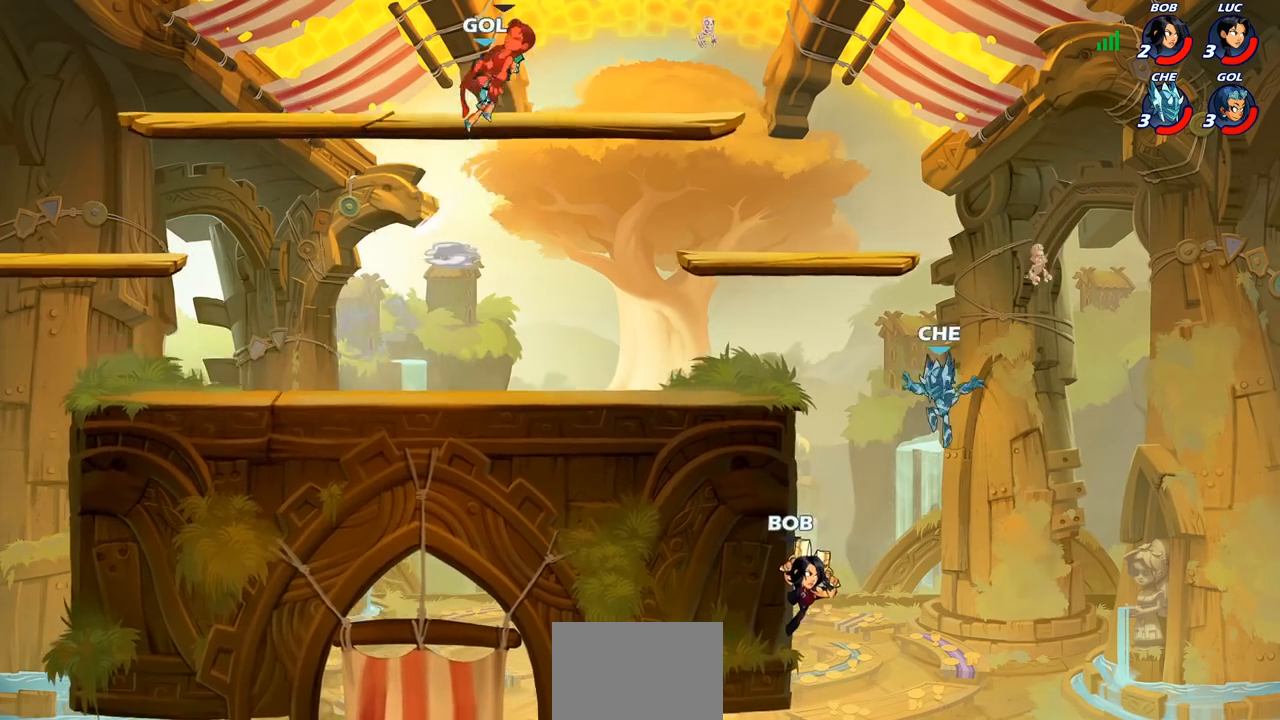
Gameplay with a controller (PlayStation layout); each line is a JSON object with the inputs held at the frame after it. "events" lists button and stick changes between this image and that frame as [ms after this image, input, new state], when the widget could be followed in between.
{"buttons": [], "left_stick": "right", "right_stick": "center", "events": [[50, "R1", "down"], [100, "R1", "up"], [100, "R2", "up"], [150, "left_stick", "center"], [417, "left_stick", "right"]]}
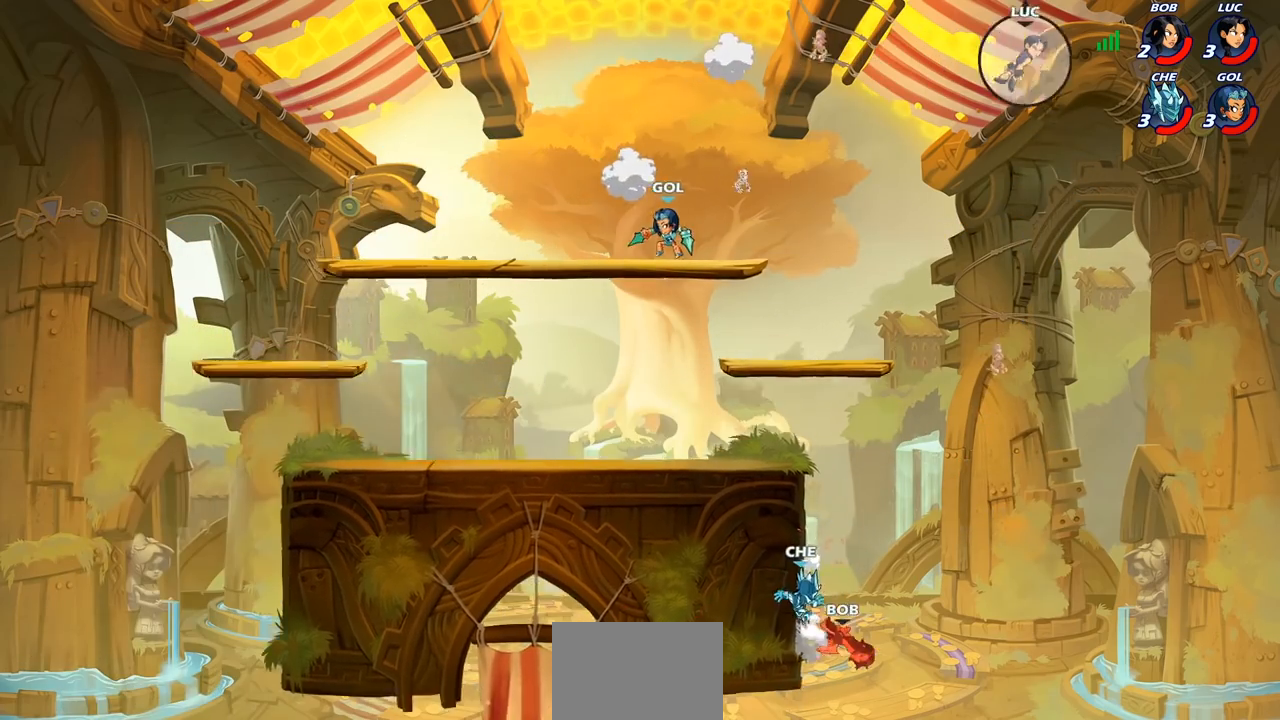
{"buttons": [], "left_stick": "down", "right_stick": "center", "events": [[167, "left_stick", "down-right"], [333, "left_stick", "down"]]}
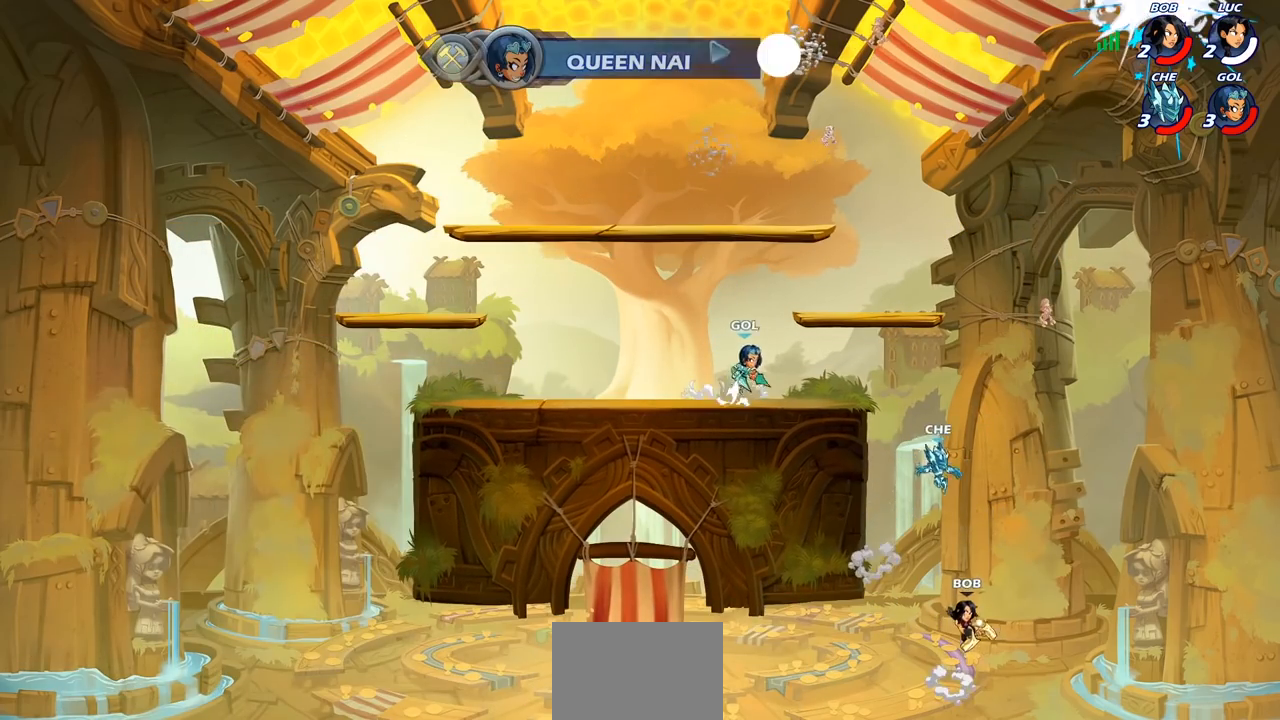
{"buttons": [], "left_stick": "center", "right_stick": "center", "events": [[167, "left_stick", "center"]]}
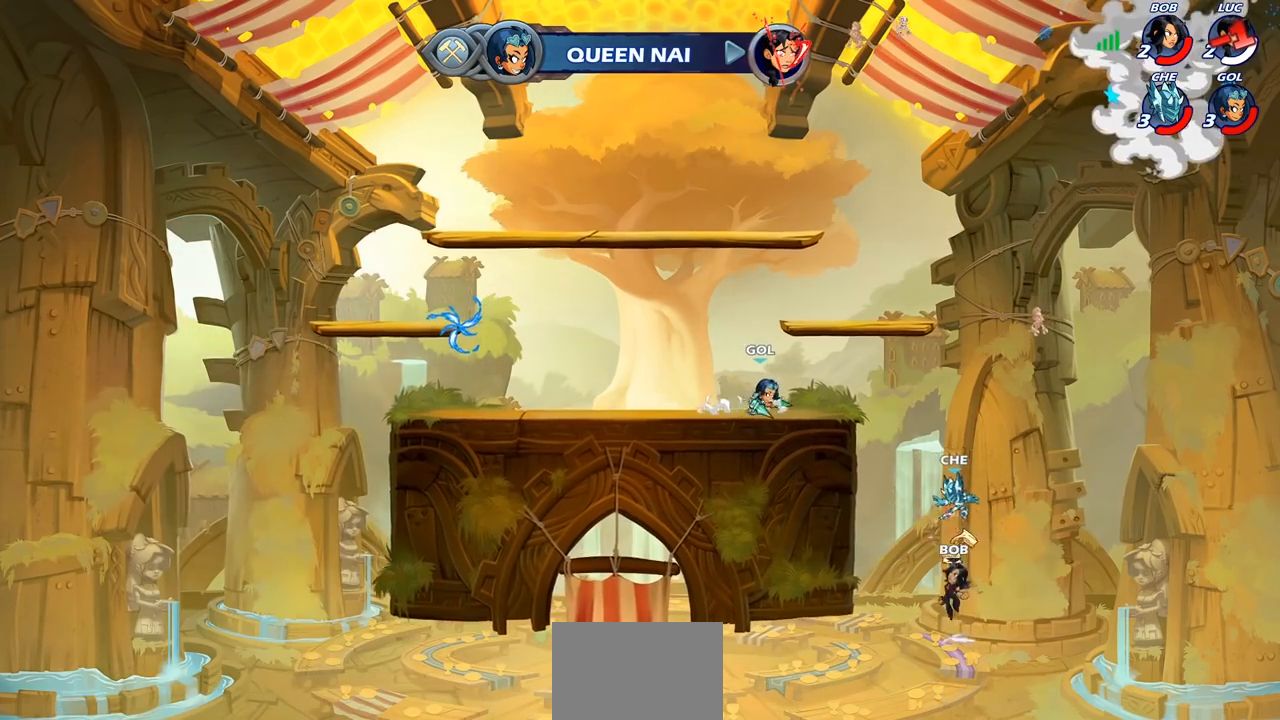
{"buttons": [], "left_stick": "center", "right_stick": "center", "events": []}
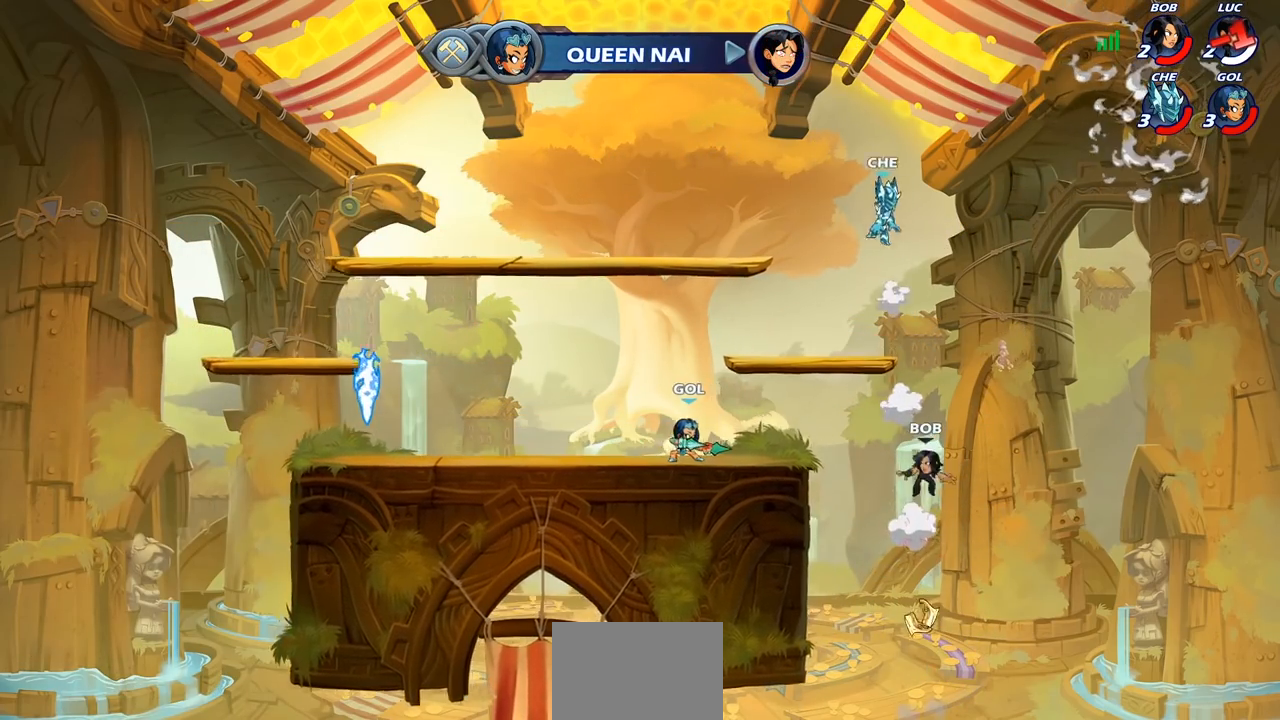
{"buttons": [], "left_stick": "center", "right_stick": "center", "events": []}
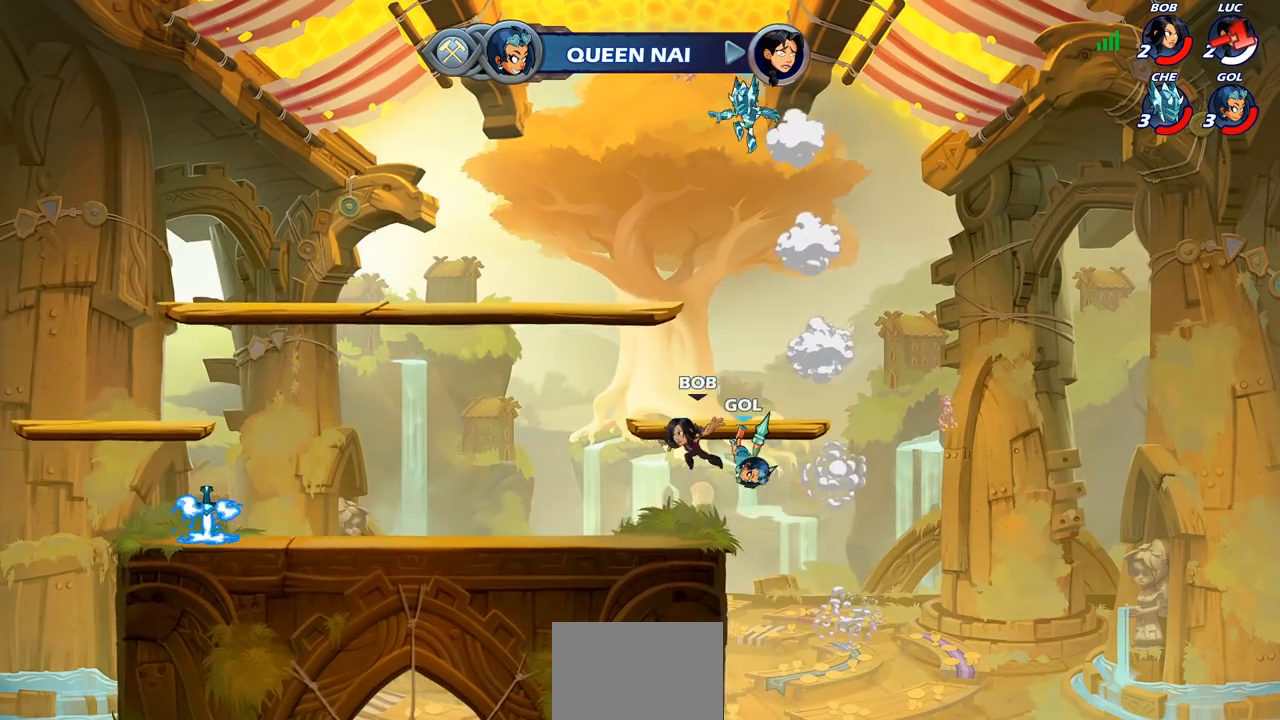
{"buttons": [], "left_stick": "center", "right_stick": "center", "events": []}
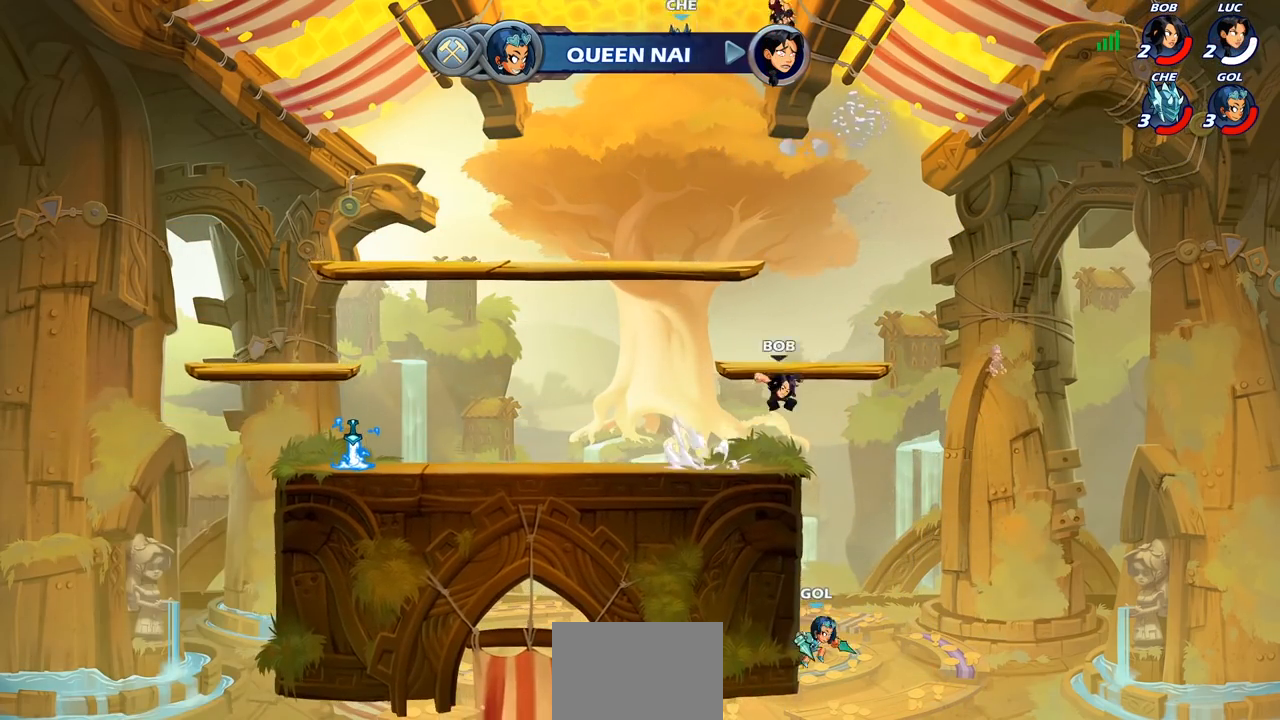
{"buttons": [], "left_stick": "center", "right_stick": "center", "events": []}
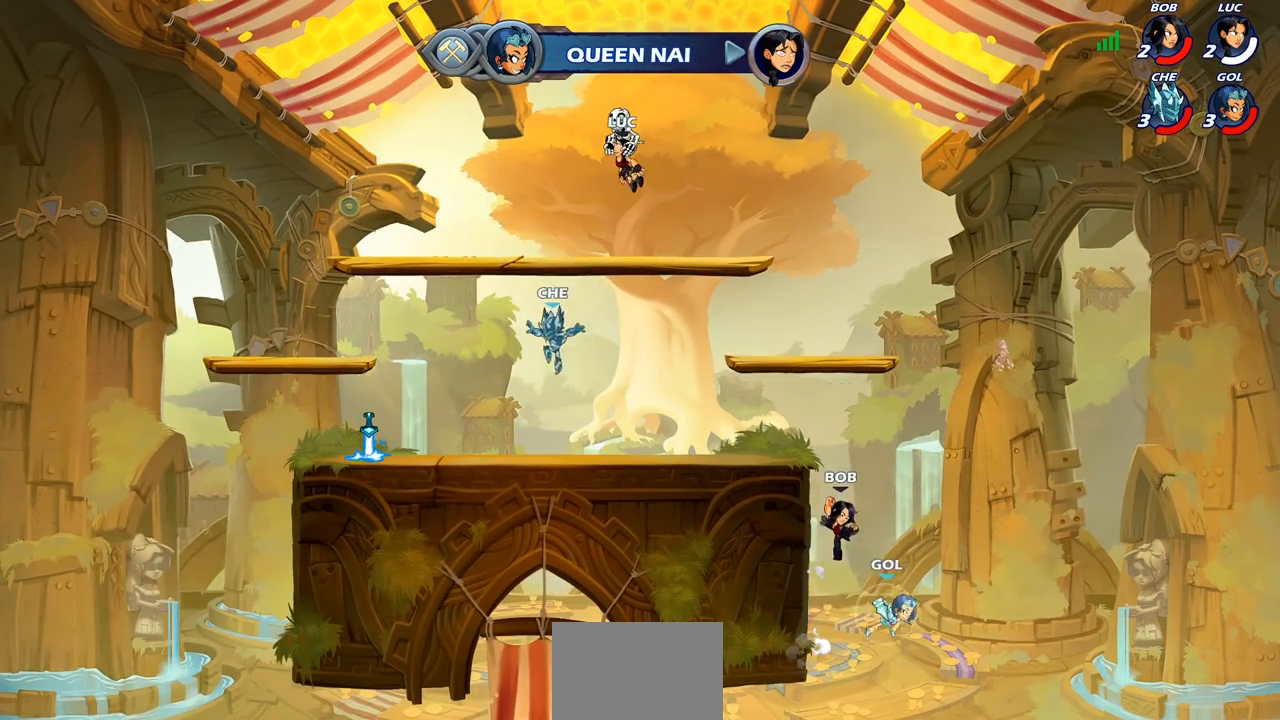
{"buttons": [], "left_stick": "center", "right_stick": "center", "events": []}
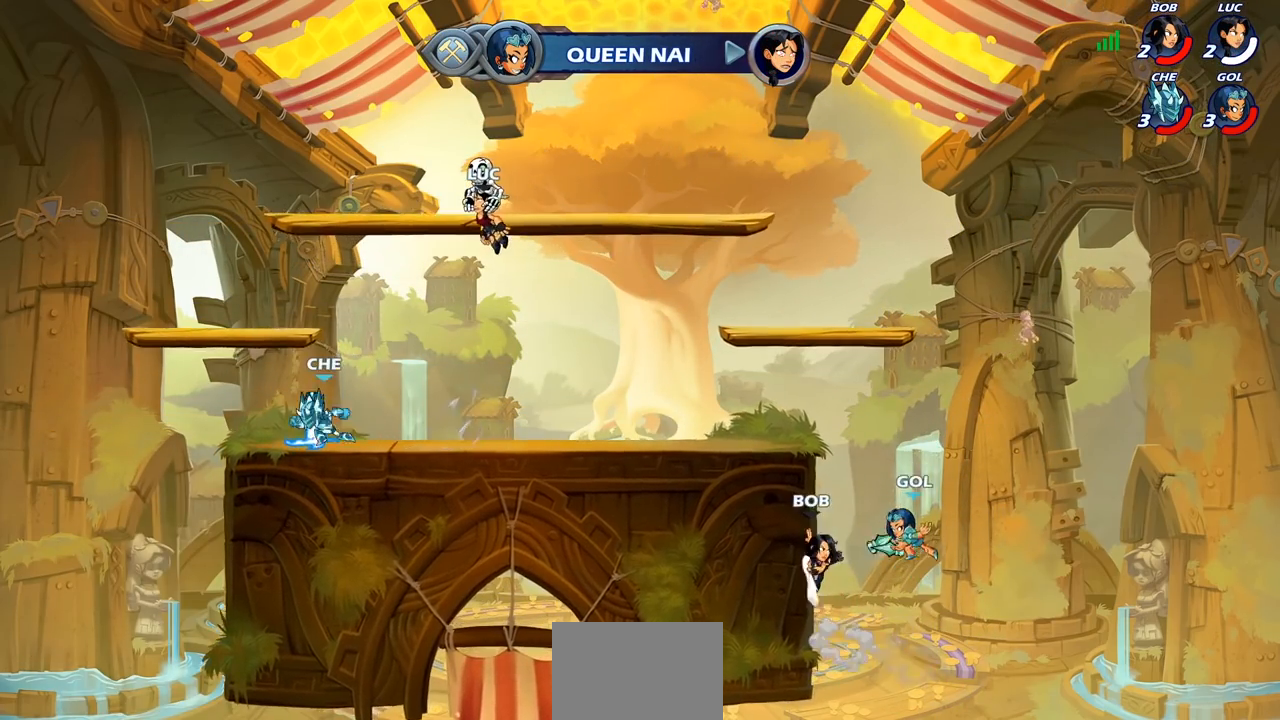
{"buttons": [], "left_stick": "center", "right_stick": "center", "events": []}
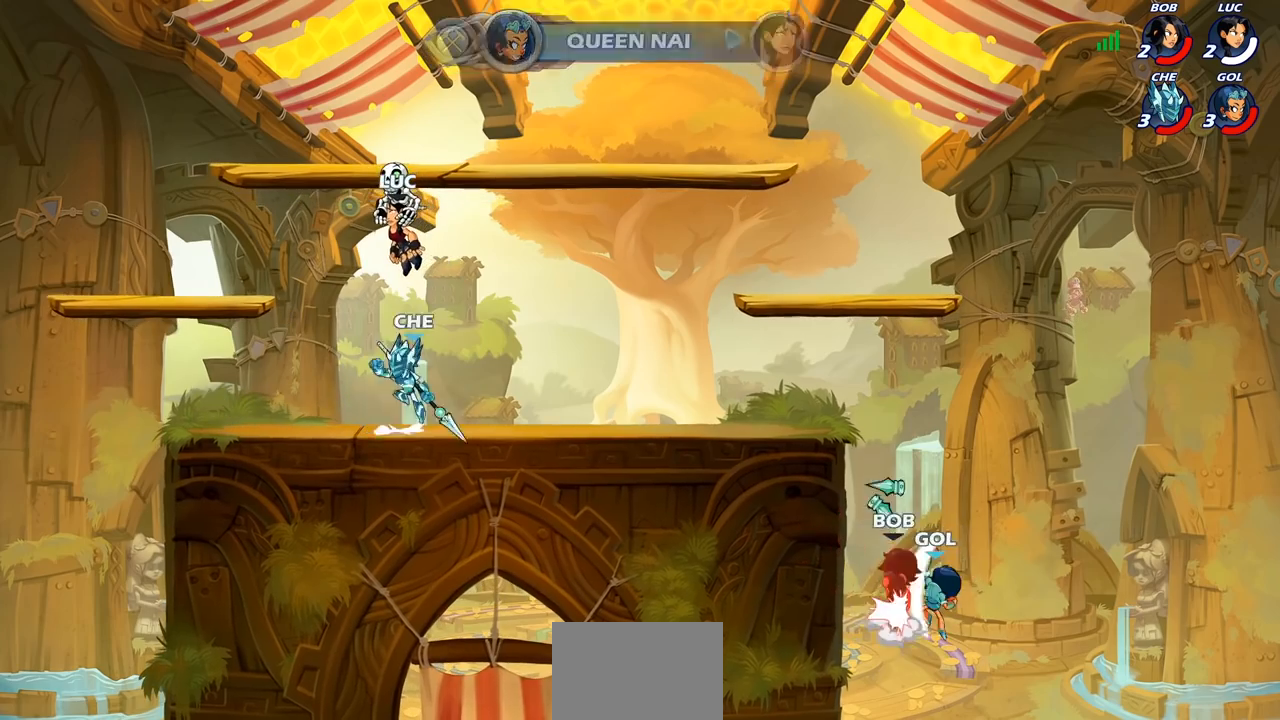
{"buttons": [], "left_stick": "center", "right_stick": "center", "events": []}
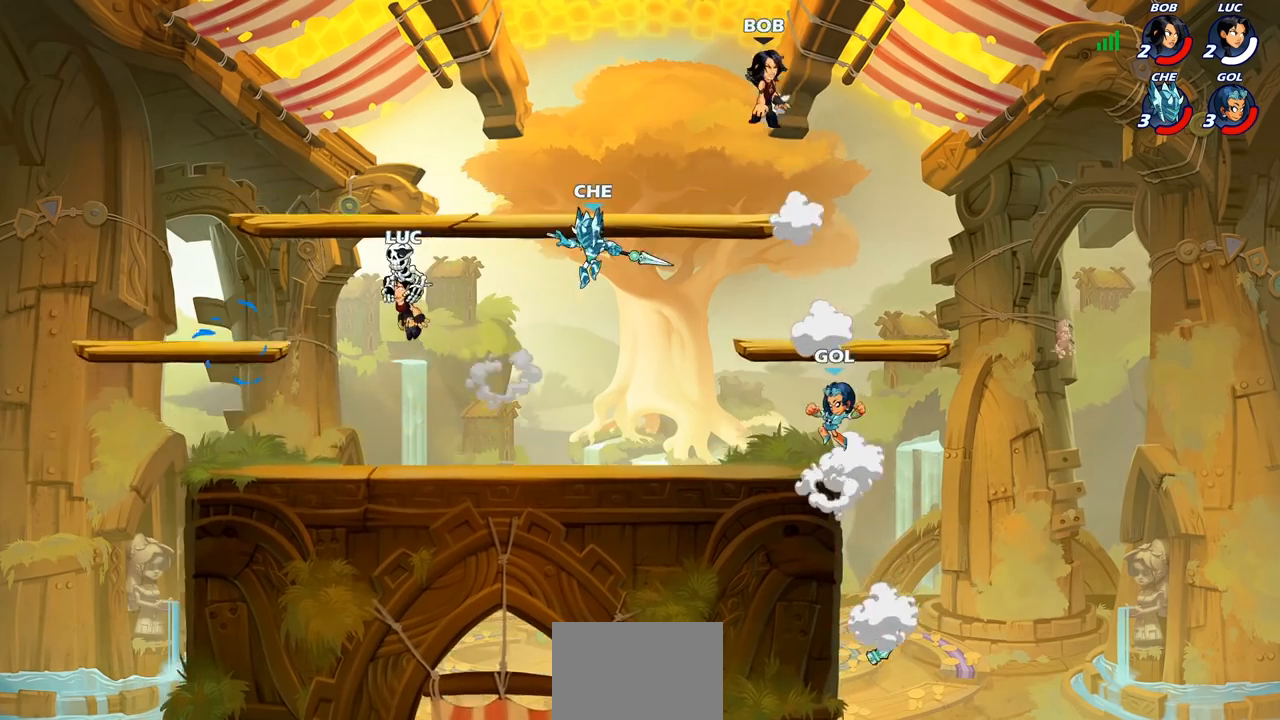
{"buttons": [], "left_stick": "center", "right_stick": "center", "events": []}
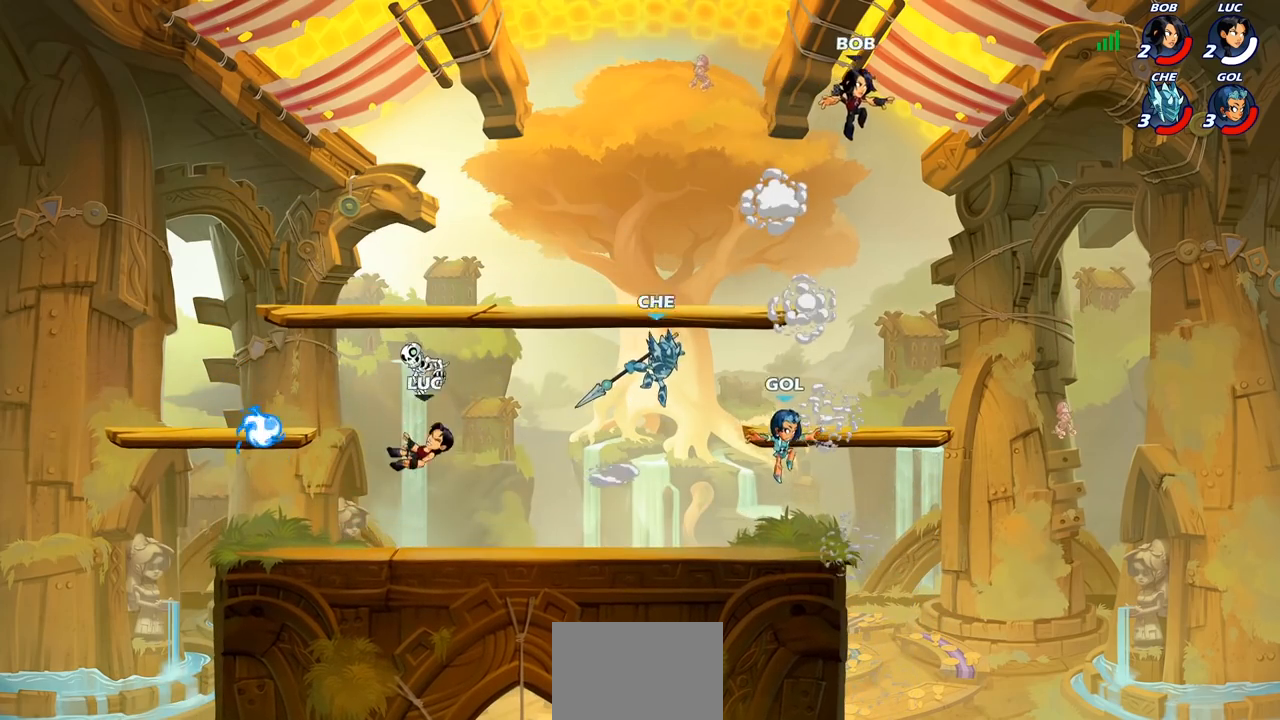
{"buttons": [], "left_stick": "right", "right_stick": "center", "events": [[83, "left_stick", "left"], [283, "R2", "down"], [417, "R2", "up"], [500, "left_stick", "right"]]}
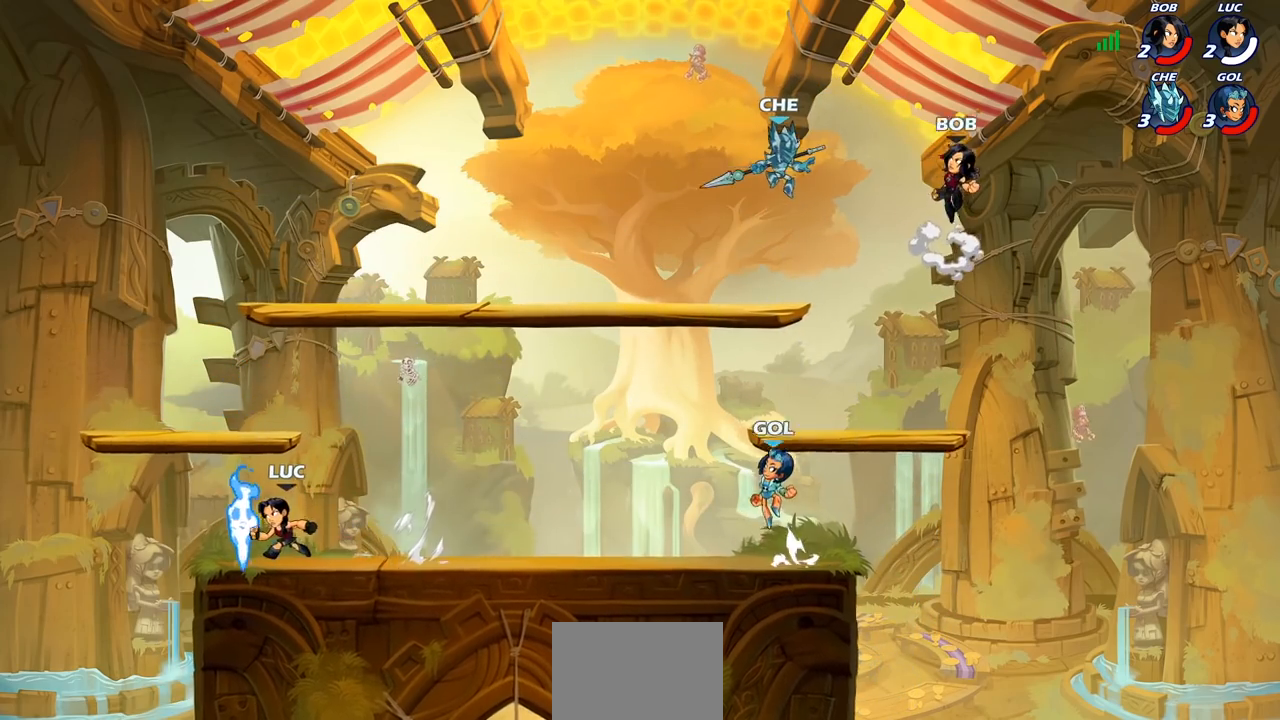
{"buttons": [], "left_stick": "right", "right_stick": "center", "events": [[67, "R1", "down"], [133, "R1", "up"], [250, "R2", "down"], [433, "R2", "up"]]}
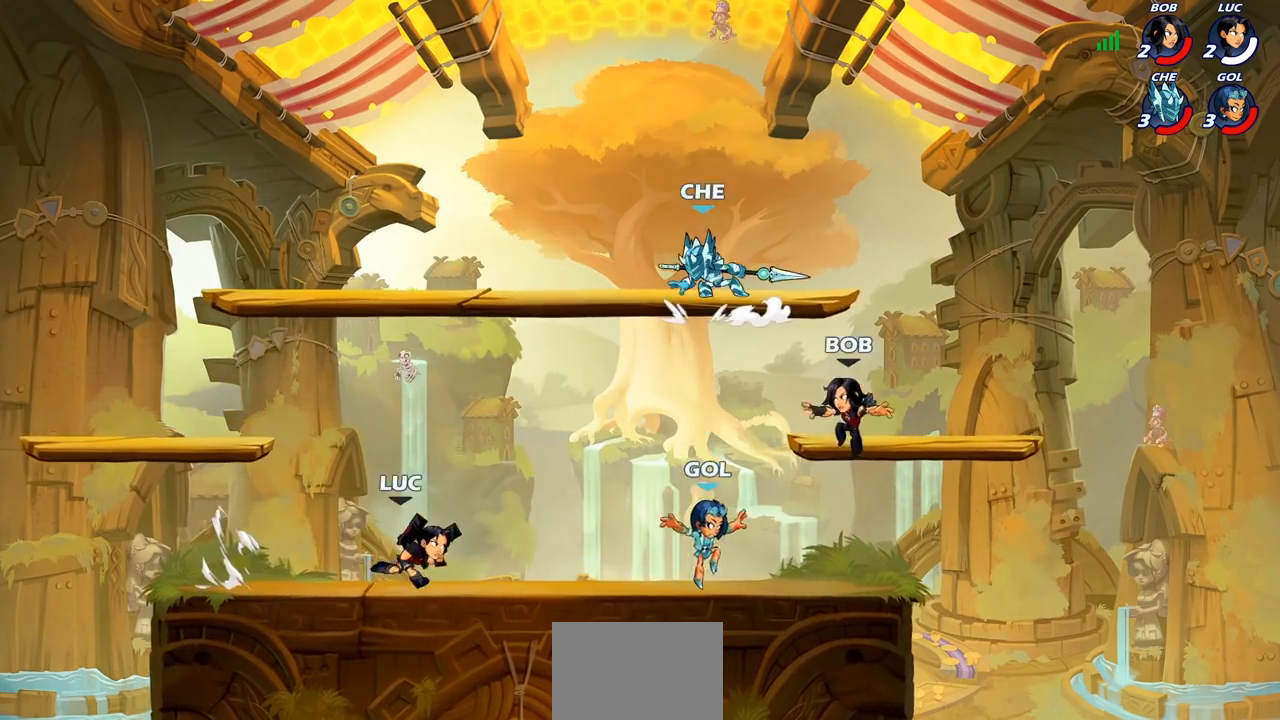
{"buttons": [], "left_stick": "center", "right_stick": "center", "events": [[100, "left_stick", "center"], [117, "CIRCLE", "down"], [200, "CIRCLE", "up"]]}
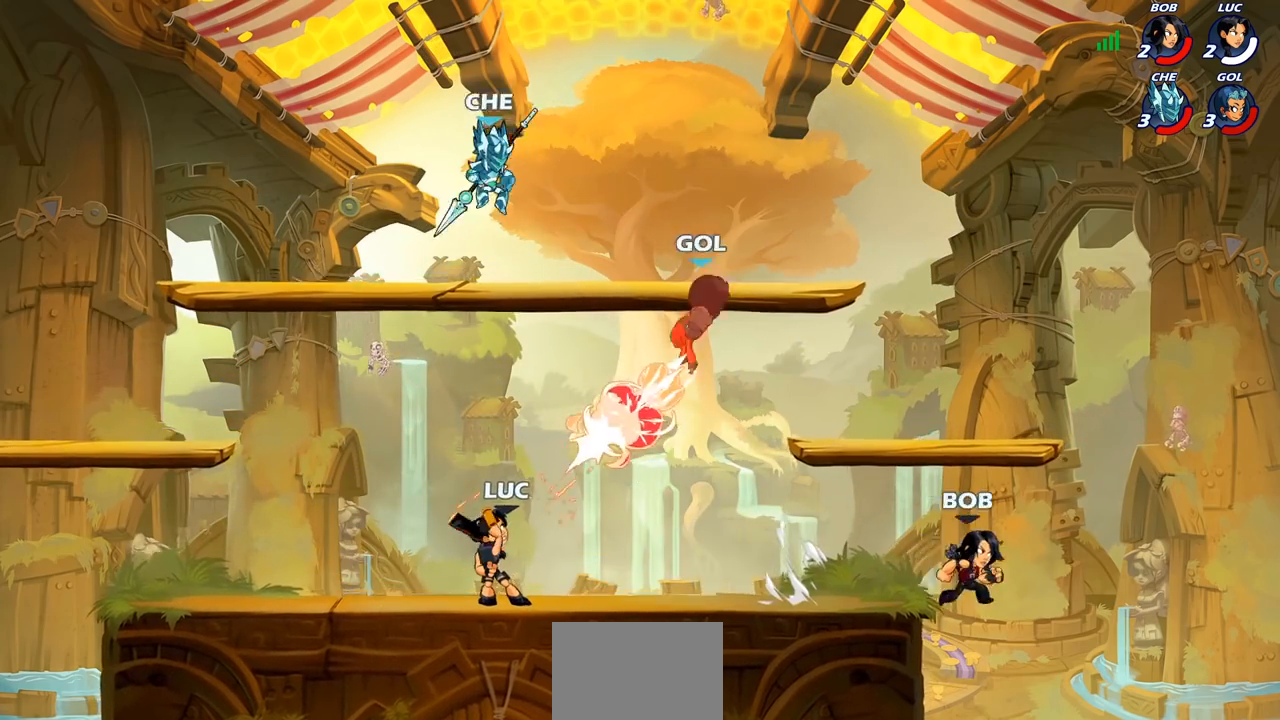
{"buttons": ["CROSS"], "left_stick": "left", "right_stick": "center", "events": [[450, "left_stick", "left"], [483, "CROSS", "down"]]}
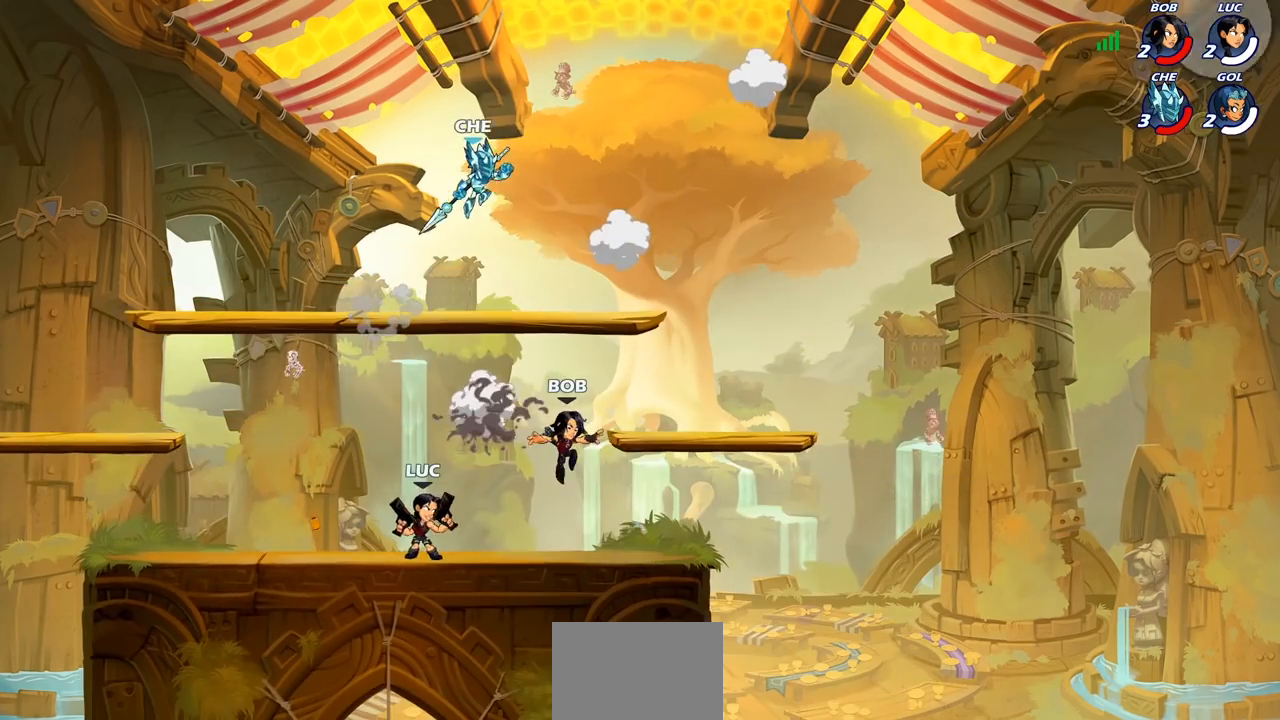
{"buttons": [], "left_stick": "down", "right_stick": "center", "events": [[133, "CROSS", "up"], [450, "left_stick", "down"]]}
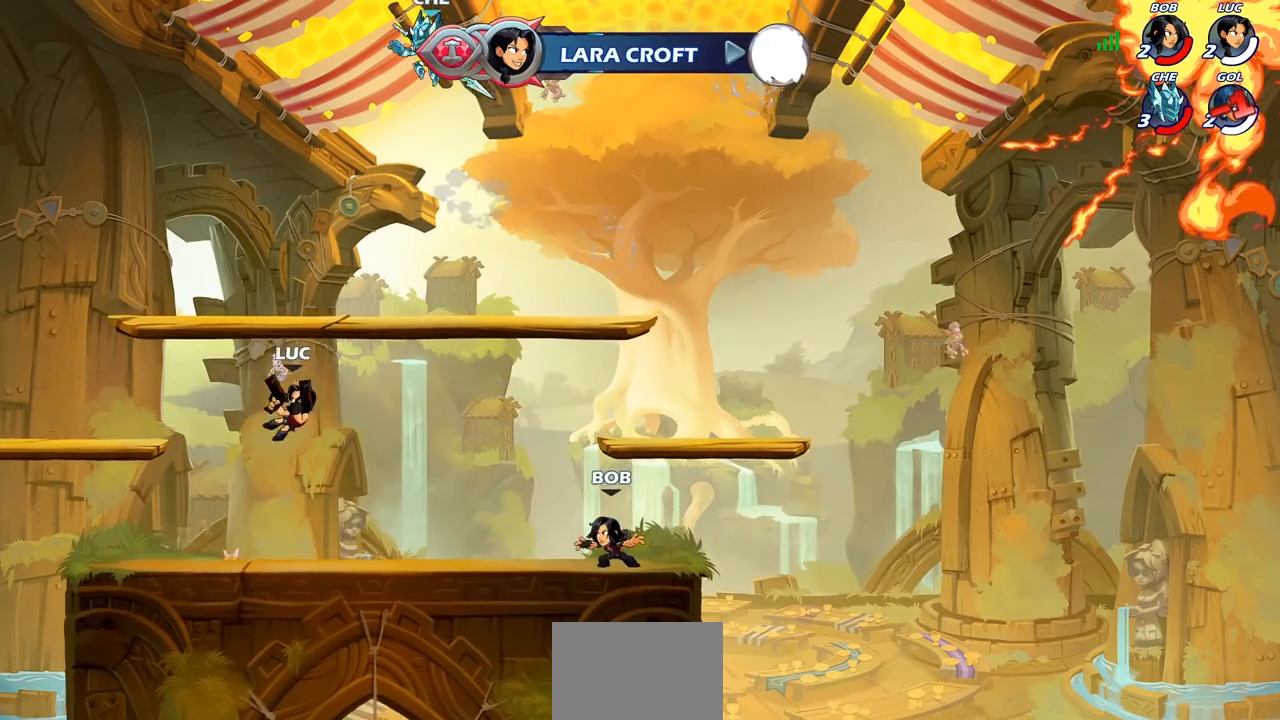
{"buttons": [], "left_stick": "center", "right_stick": "center", "events": [[50, "left_stick", "center"], [117, "R2", "down"], [150, "CIRCLE", "down"], [217, "R2", "up"], [233, "CIRCLE", "up"]]}
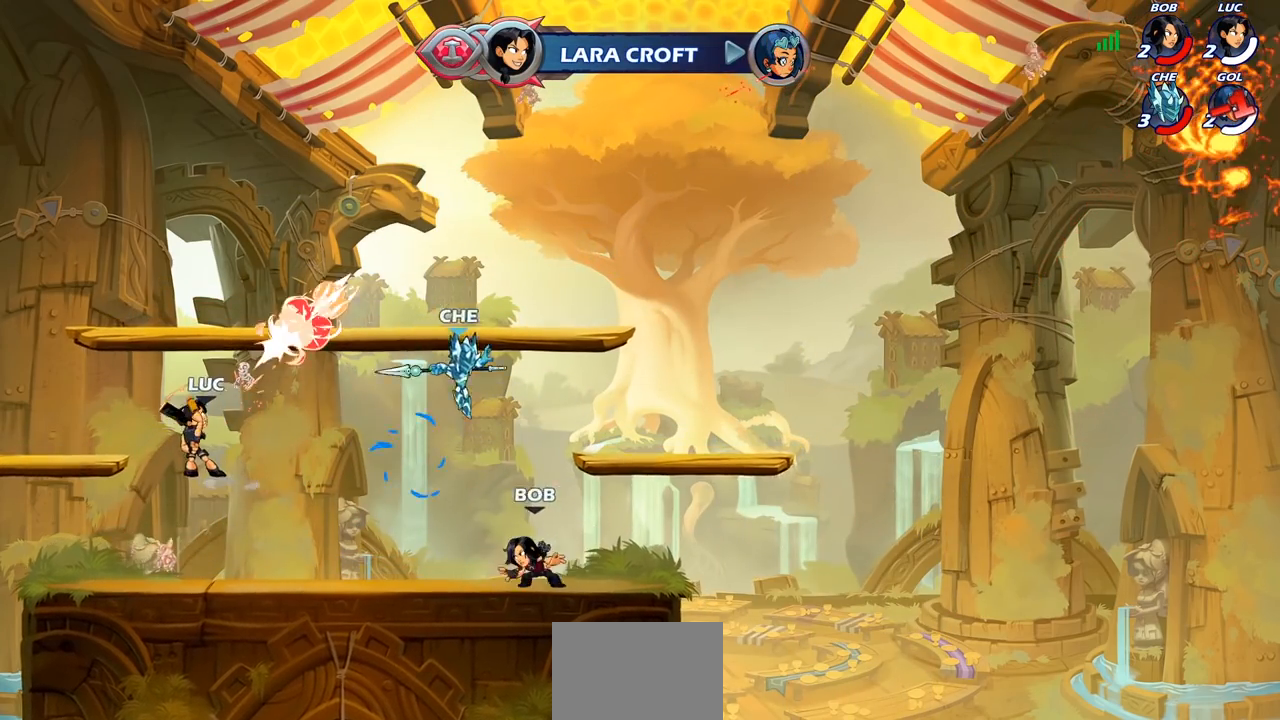
{"buttons": [], "left_stick": "right", "right_stick": "center", "events": [[500, "left_stick", "right"]]}
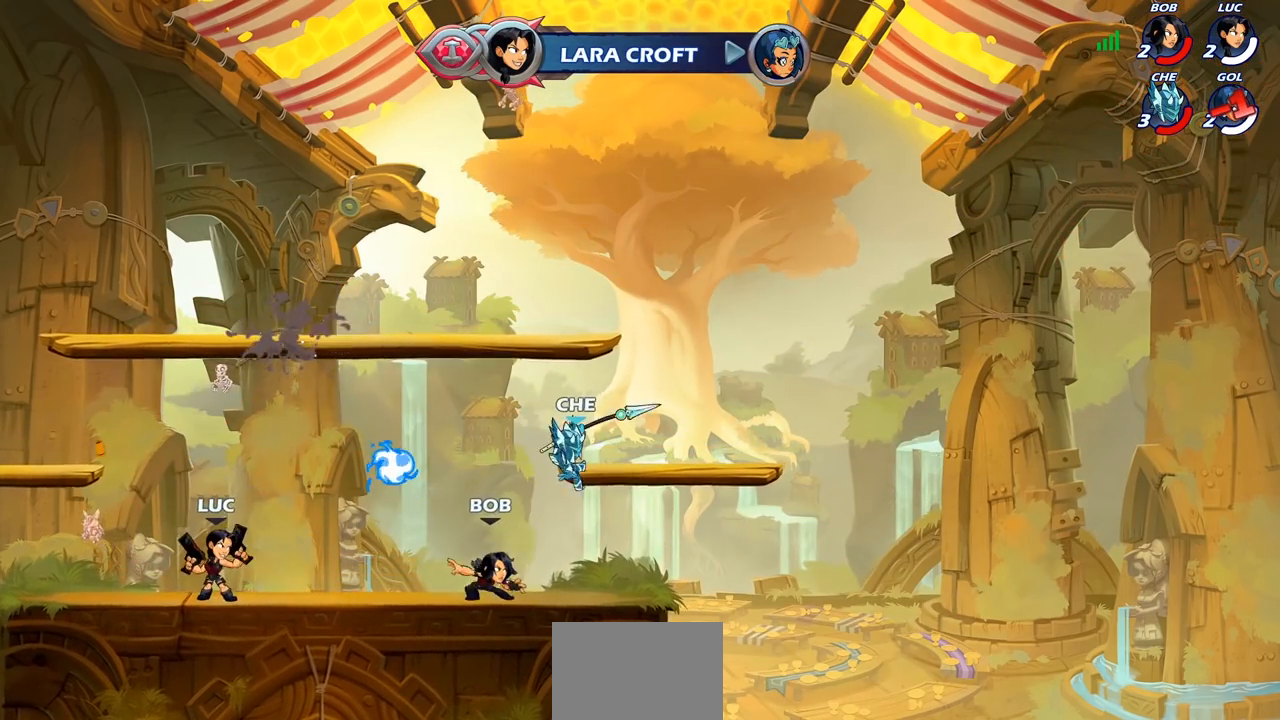
{"buttons": ["SQUARE"], "left_stick": "down-left", "right_stick": "center", "events": [[233, "R2", "down"], [283, "CROSS", "down"], [350, "left_stick", "up"], [400, "R2", "up"], [417, "CROSS", "up"], [417, "left_stick", "left"], [467, "left_stick", "down-left"], [500, "SQUARE", "down"]]}
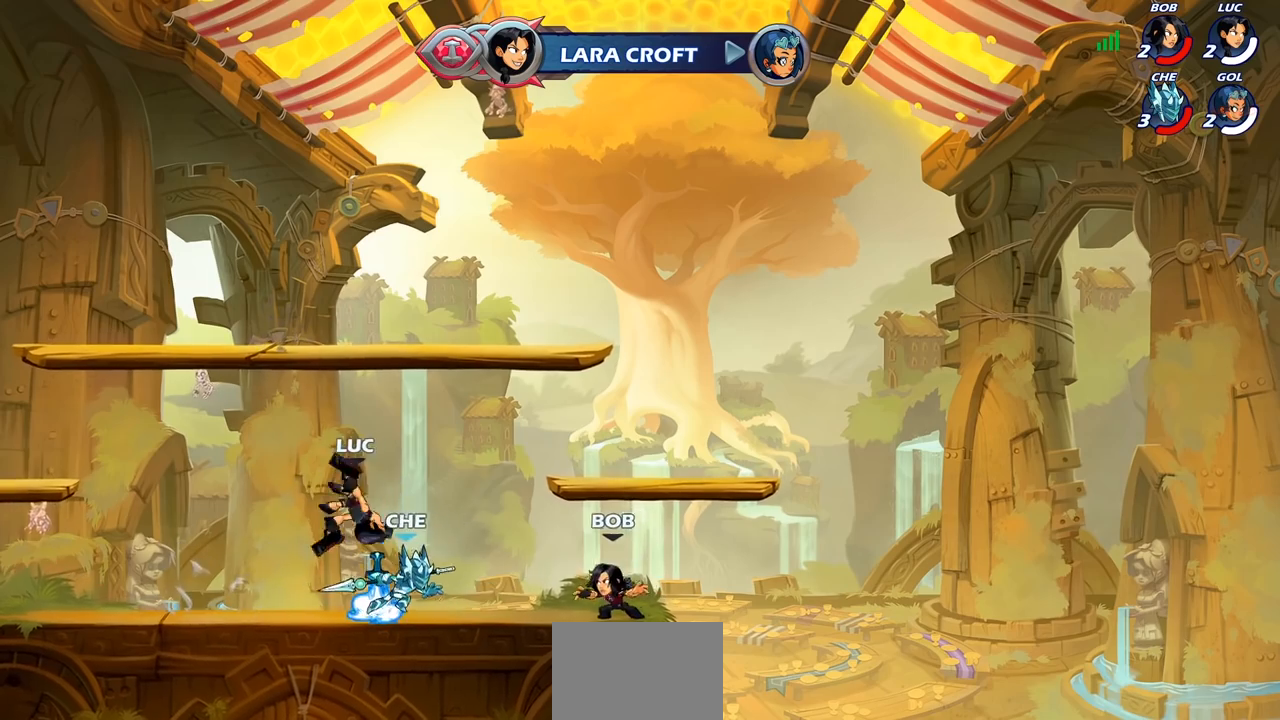
{"buttons": [], "left_stick": "center", "right_stick": "center", "events": [[83, "SQUARE", "up"], [183, "left_stick", "center"]]}
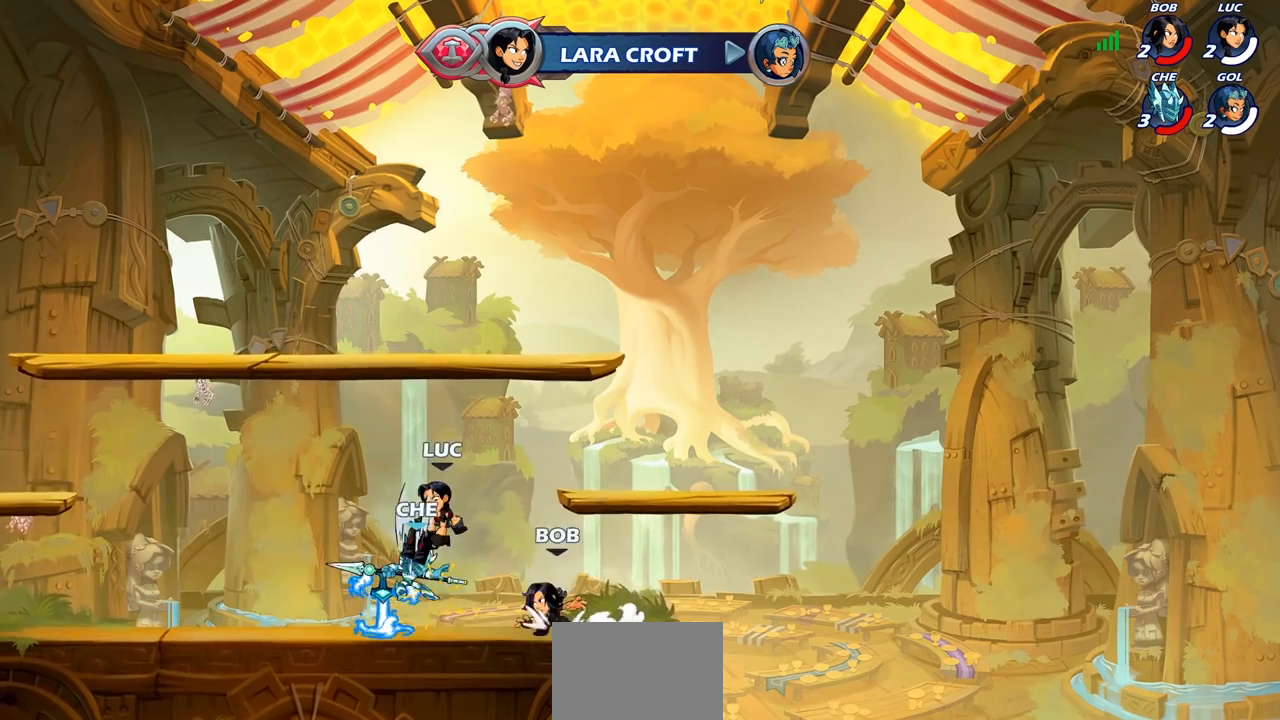
{"buttons": ["CIRCLE", "R2"], "left_stick": "left", "right_stick": "center", "events": [[383, "R2", "down"], [383, "left_stick", "left"], [433, "CIRCLE", "down"]]}
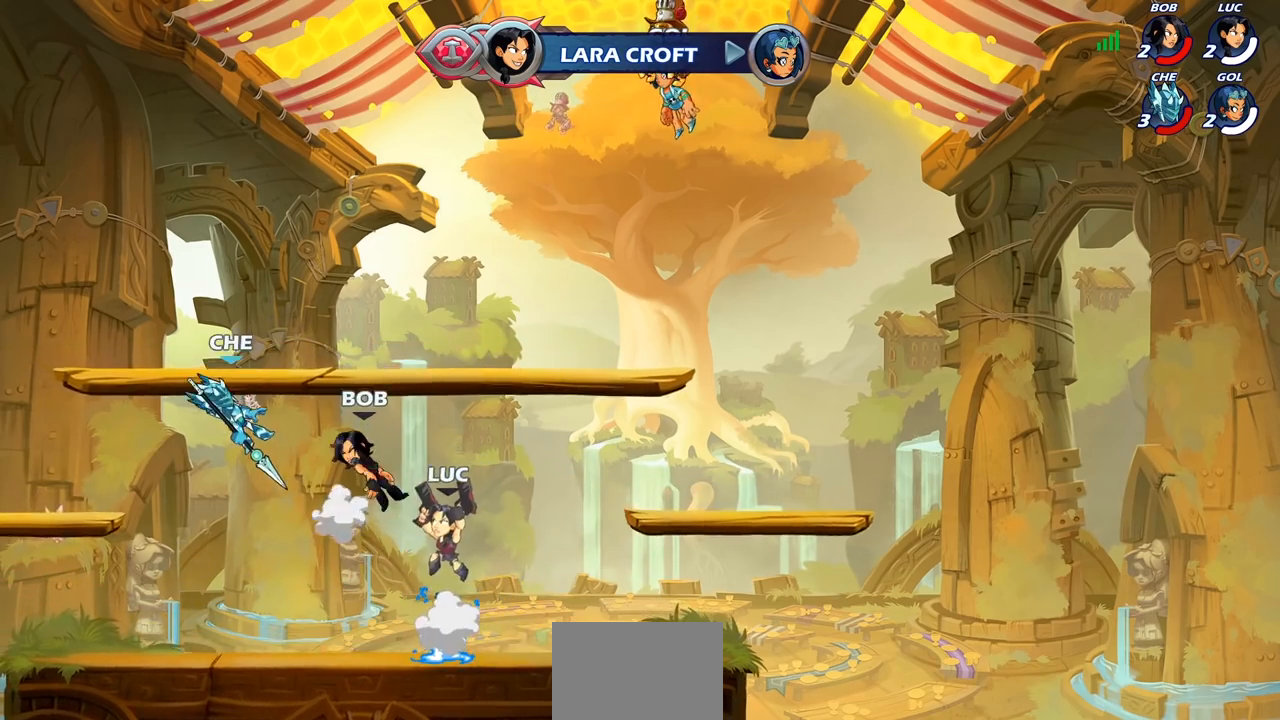
{"buttons": [], "left_stick": "center", "right_stick": "center", "events": [[17, "R2", "up"], [67, "CIRCLE", "up"], [350, "left_stick", "center"]]}
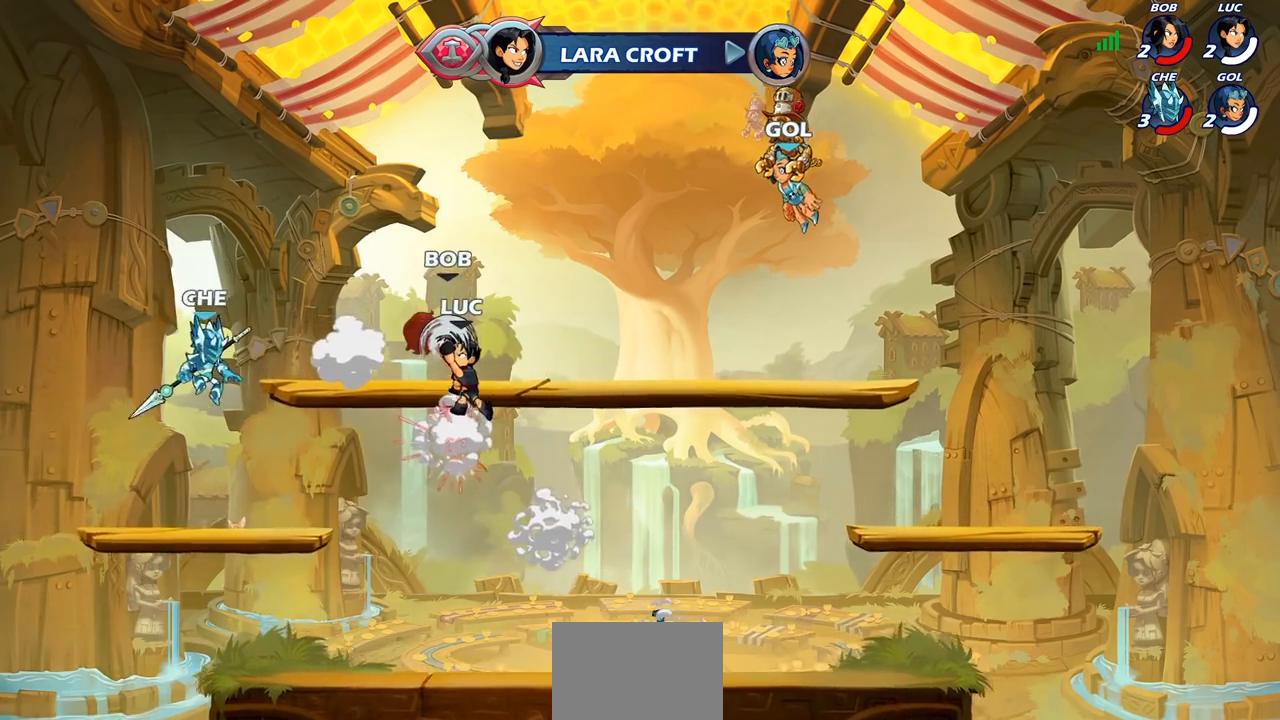
{"buttons": [], "left_stick": "right", "right_stick": "center", "events": [[67, "left_stick", "right"]]}
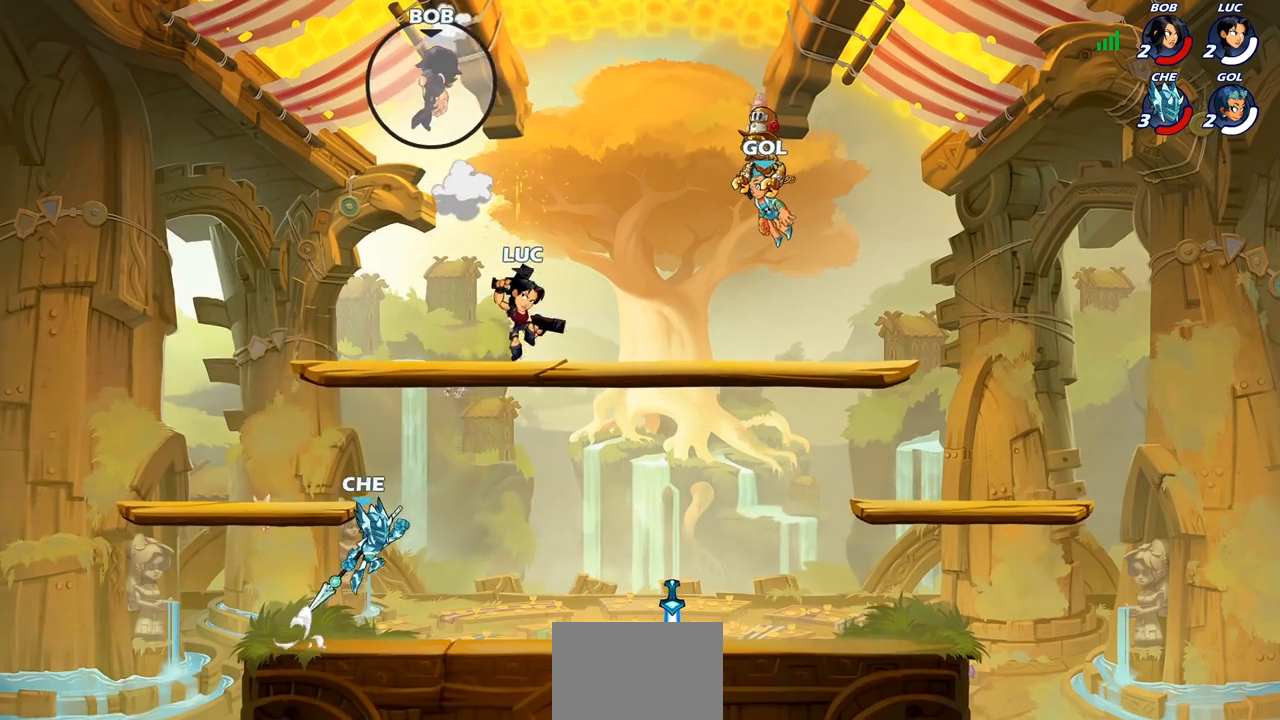
{"buttons": [], "left_stick": "center", "right_stick": "center", "events": [[283, "left_stick", "down-left"], [400, "SQUARE", "down"], [483, "SQUARE", "up"], [500, "left_stick", "center"]]}
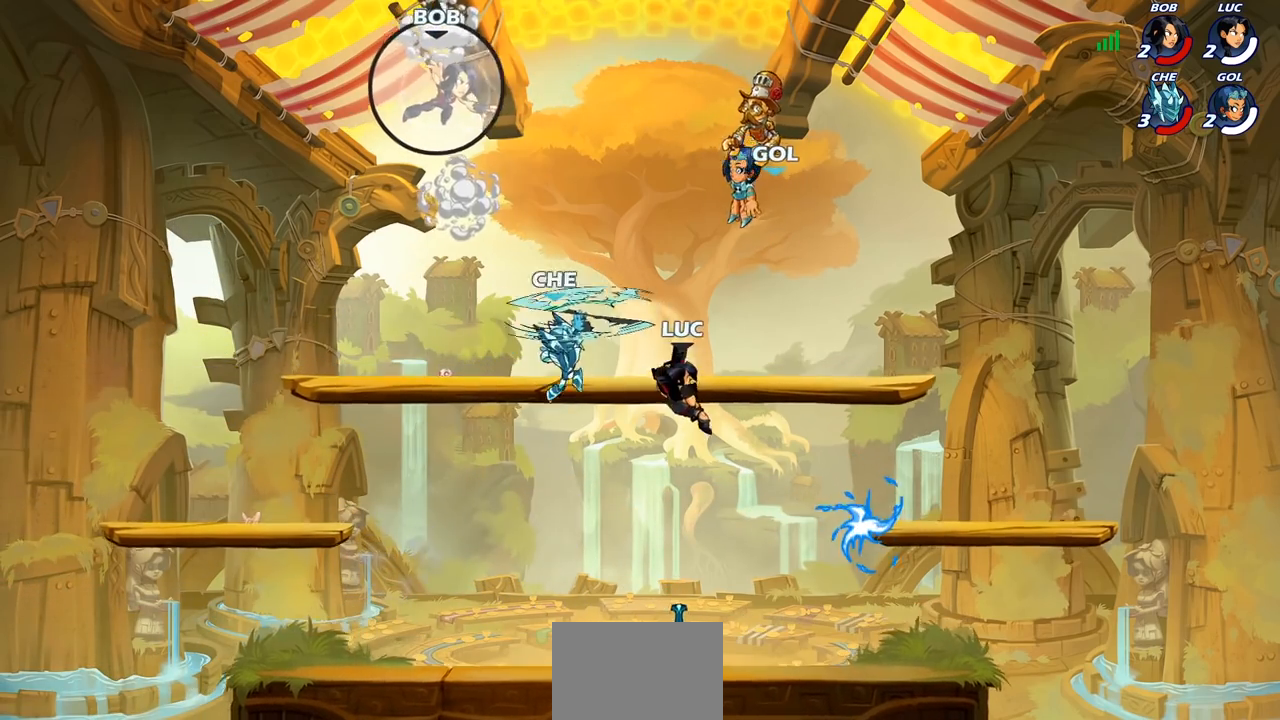
{"buttons": [], "left_stick": "center", "right_stick": "center", "events": []}
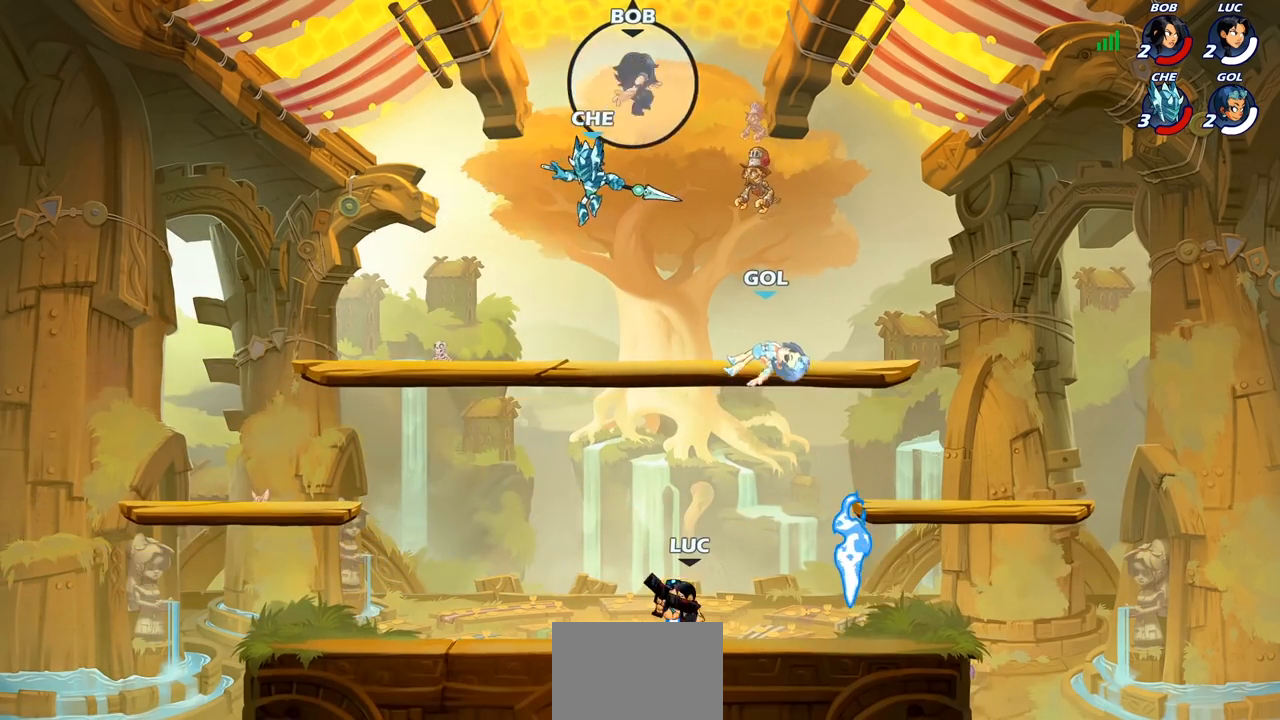
{"buttons": [], "left_stick": "left", "right_stick": "center", "events": [[100, "left_stick", "left"], [117, "CROSS", "down"], [233, "CROSS", "up"], [400, "SQUARE", "down"], [417, "right_stick", "down-left"], [467, "SQUARE", "up"], [483, "right_stick", "center"]]}
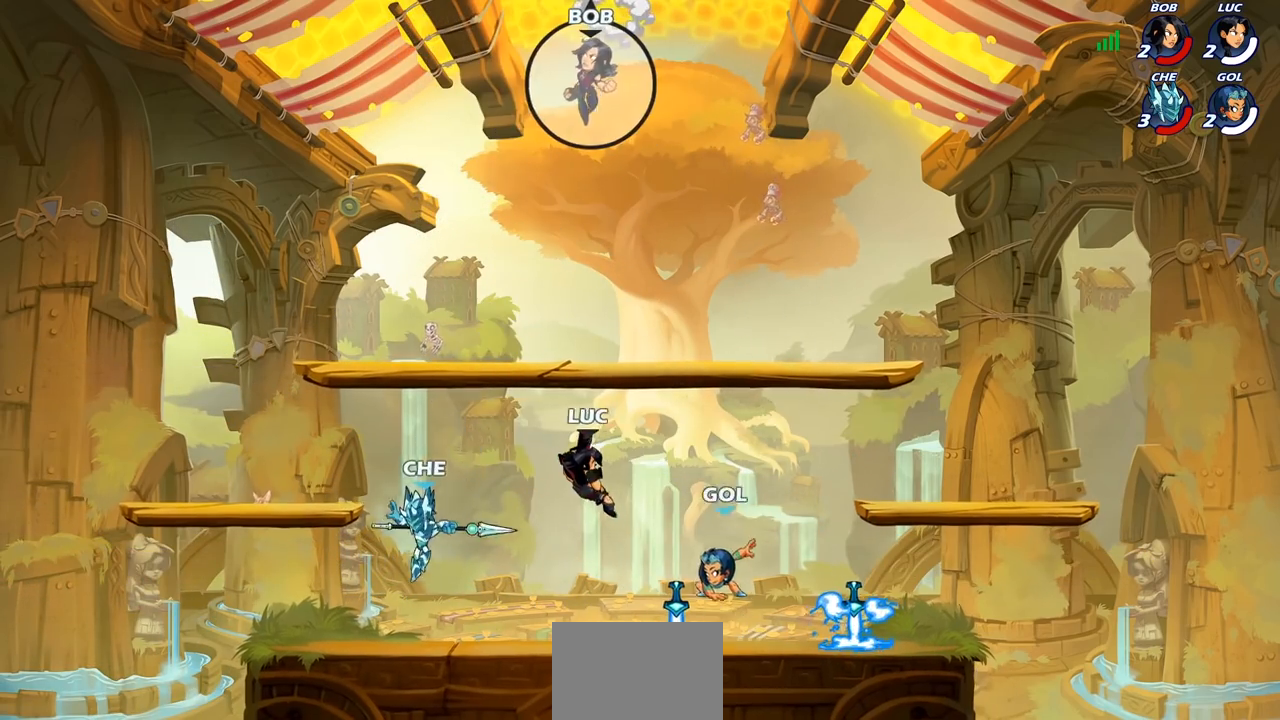
{"buttons": [], "left_stick": "left", "right_stick": "center", "events": []}
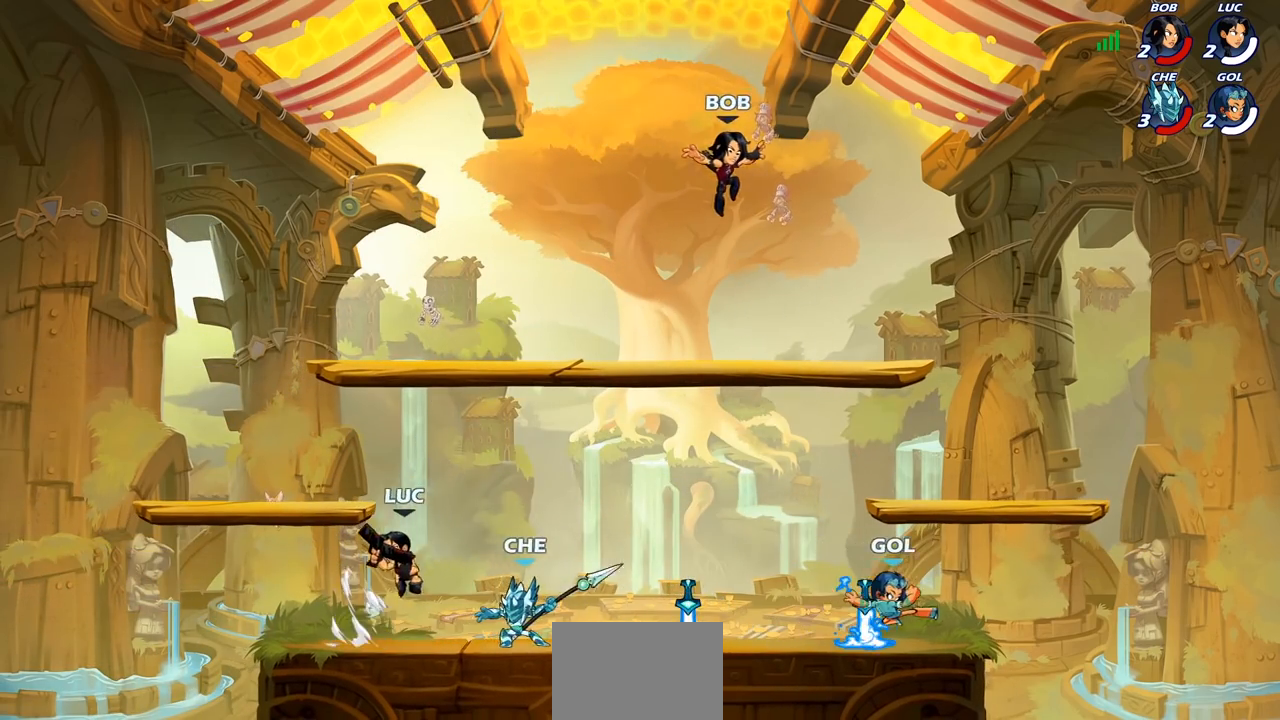
{"buttons": [], "left_stick": "left", "right_stick": "center", "events": [[117, "left_stick", "right"], [200, "left_stick", "left"]]}
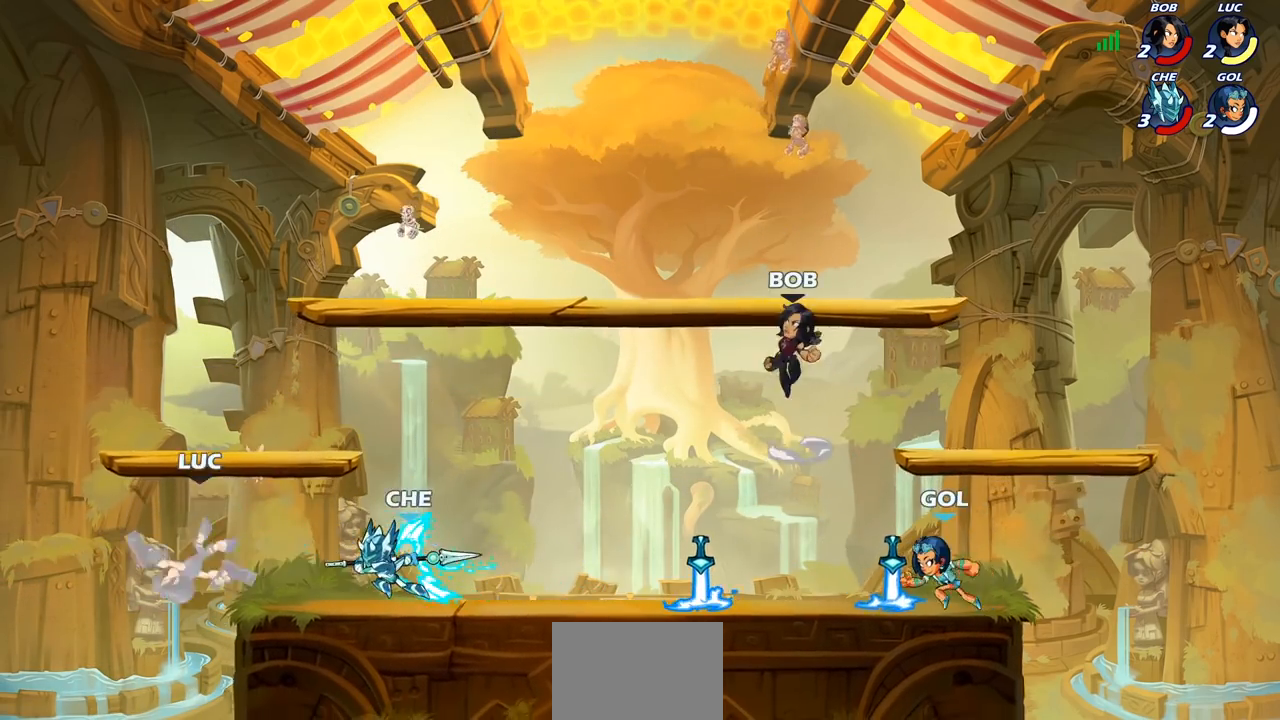
{"buttons": ["SQUARE"], "left_stick": "center", "right_stick": "center", "events": [[100, "left_stick", "center"], [217, "left_stick", "right"], [317, "left_stick", "center"], [350, "R2", "down"], [417, "SQUARE", "down"], [500, "R2", "up"]]}
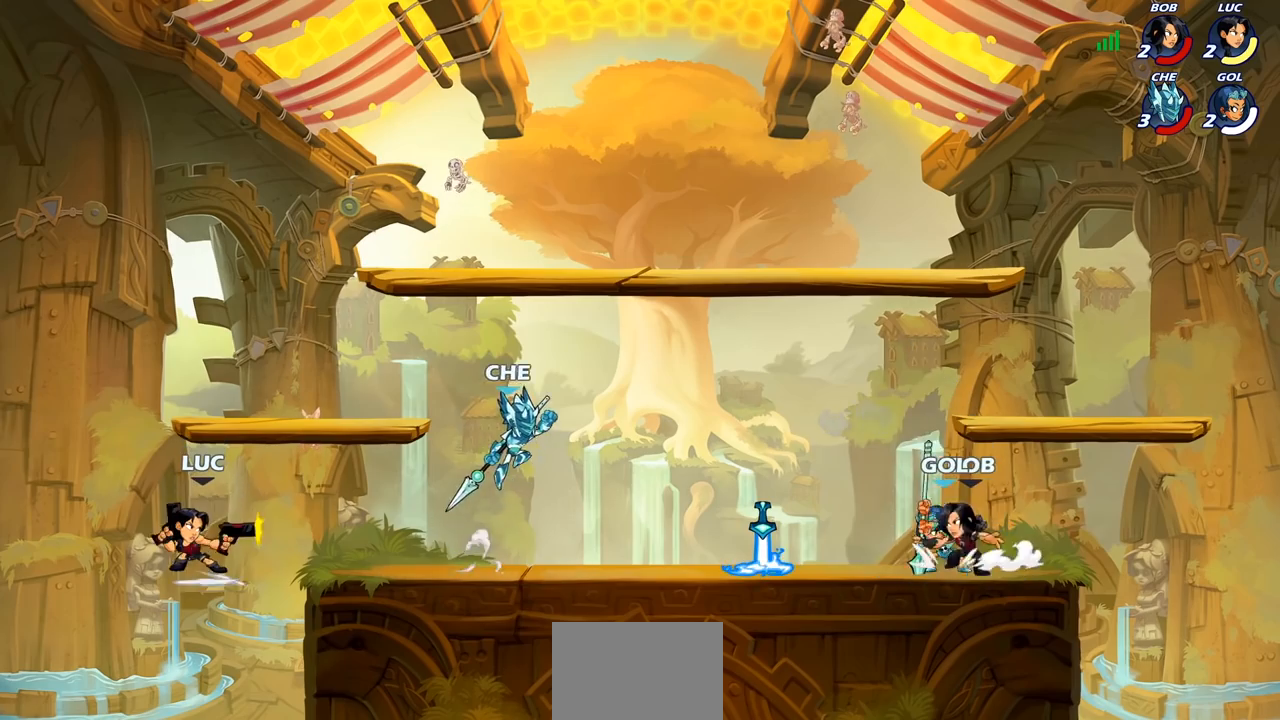
{"buttons": [], "left_stick": "center", "right_stick": "center", "events": [[33, "SQUARE", "up"], [133, "SQUARE", "down"], [233, "SQUARE", "up"], [317, "SQUARE", "down"], [433, "SQUARE", "up"]]}